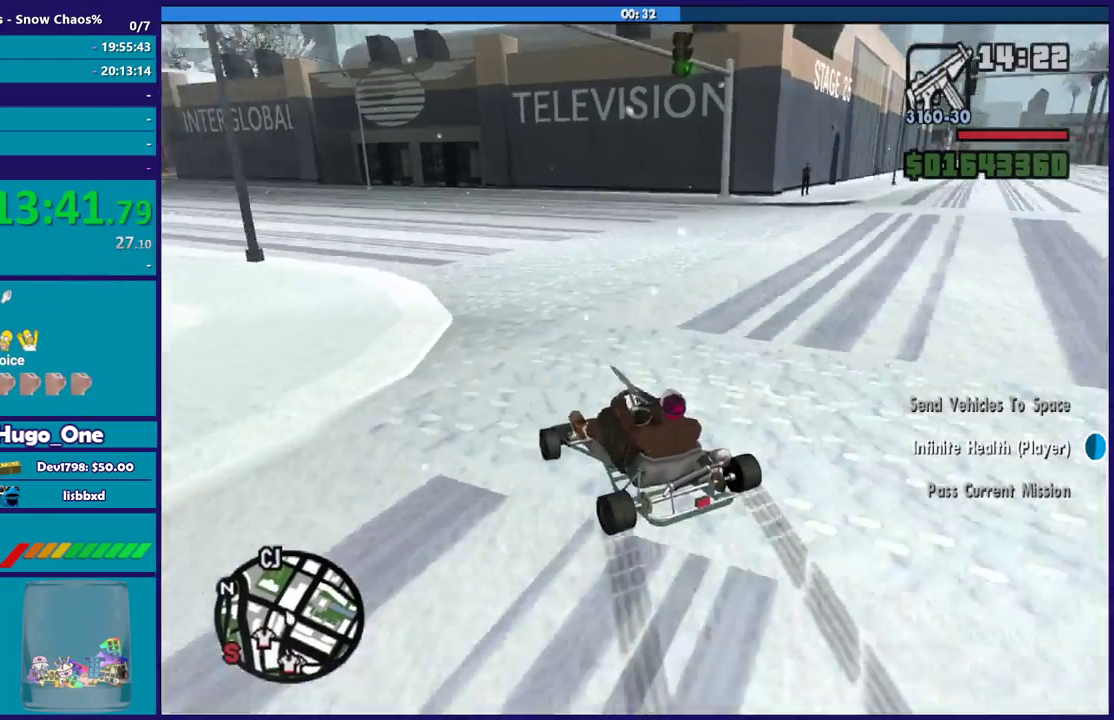
Gameplay with a controller (Xbox layout); each line is a JSON object with the inputs held at the frame after it. "events" lists button and stick changes between this image and that frame as [ms after this image, input, new state], when the widget could be followed in between.
{"buttons": ["R2"], "left_stick": "right", "right_stick": "down-left", "events": [[33, "R2", "up"], [133, "left_stick", "left"], [200, "left_stick", "up-left"], [333, "left_stick", "right"], [467, "R2", "down"]]}
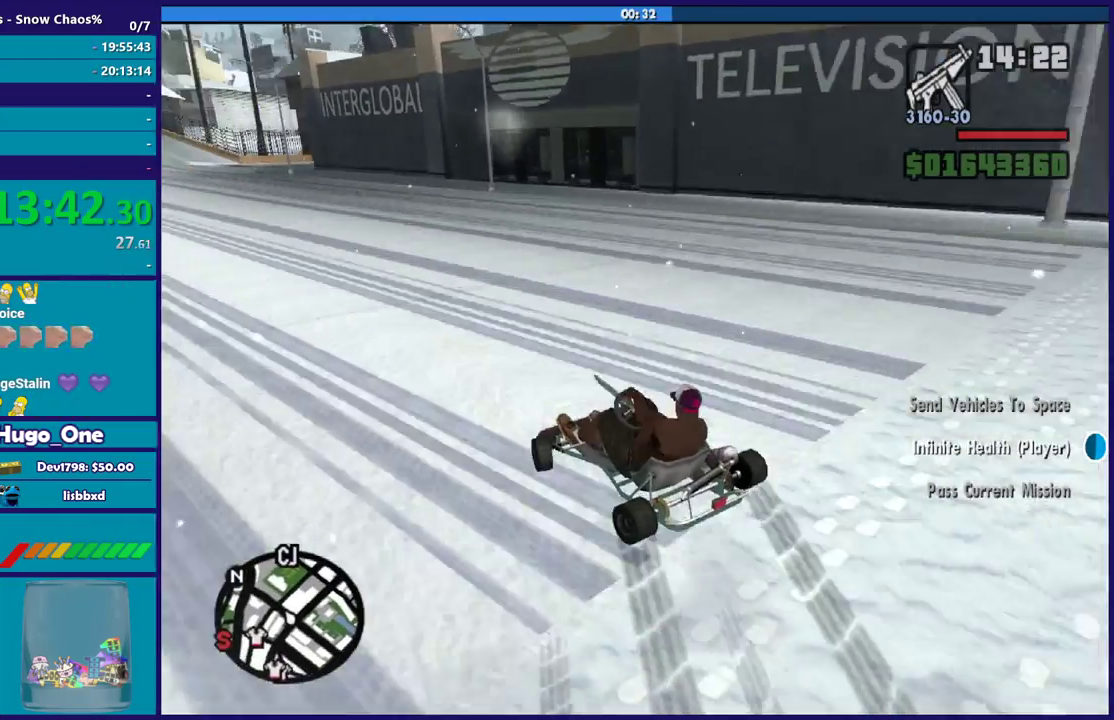
{"buttons": ["R2"], "left_stick": "up-left", "right_stick": "down-left", "events": [[501, "left_stick", "up-left"]]}
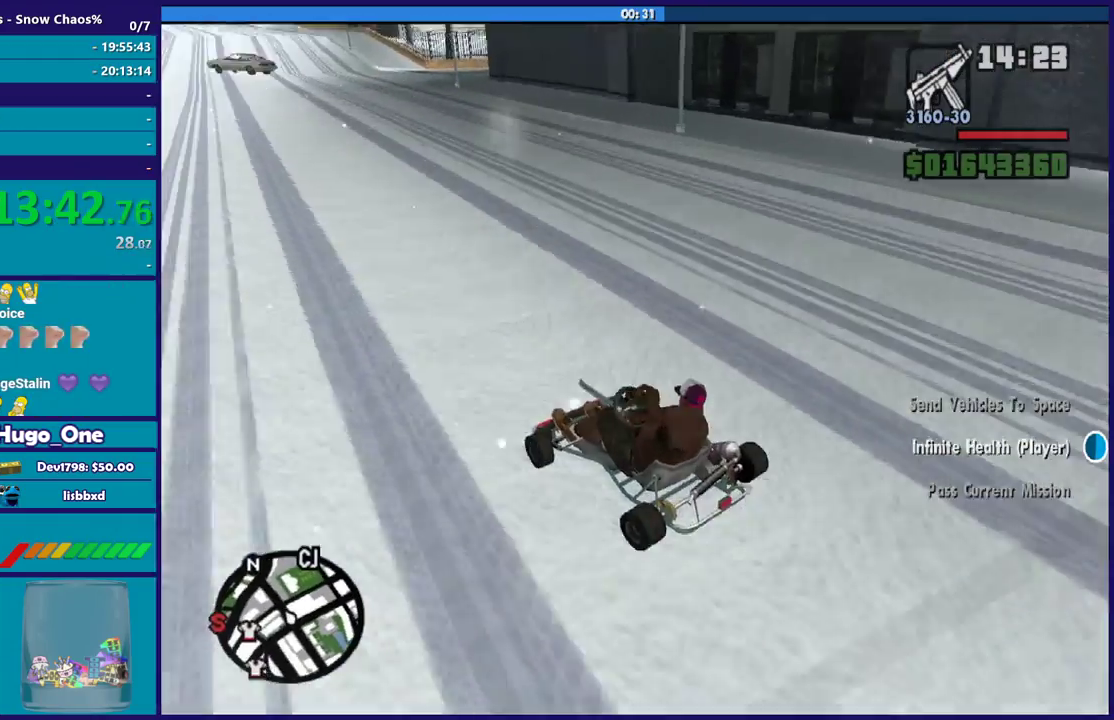
{"buttons": ["R2"], "left_stick": "right", "right_stick": "down-left", "events": [[100, "left_stick", "down-right"], [267, "left_stick", "right"]]}
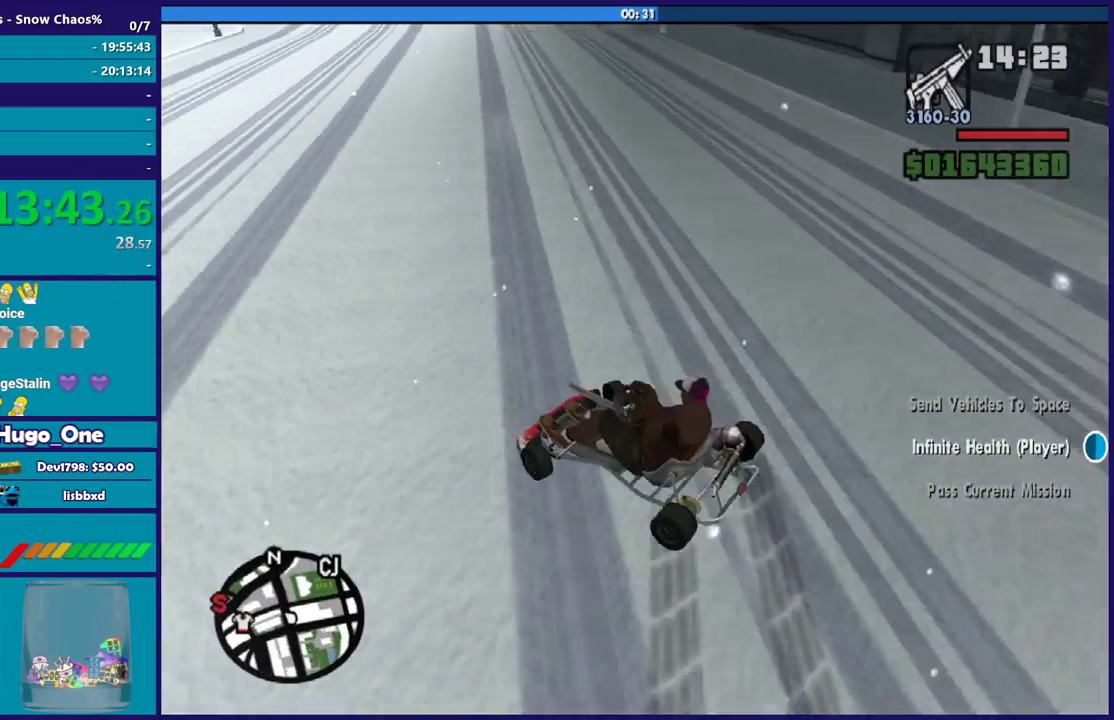
{"buttons": ["L2"], "left_stick": "down-right", "right_stick": "up-right", "events": [[234, "right_stick", "center"], [300, "R2", "up"], [334, "left_stick", "center"], [334, "right_stick", "up-right"], [401, "L2", "down"], [467, "left_stick", "down-right"]]}
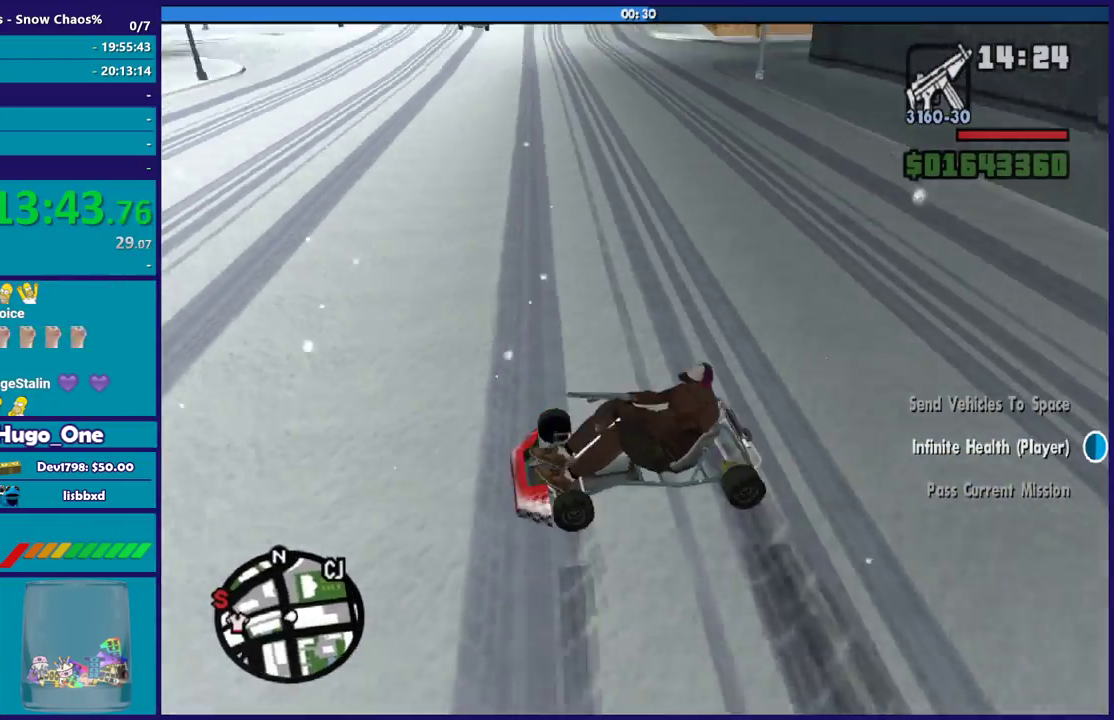
{"buttons": ["L2"], "left_stick": "right", "right_stick": "center", "events": [[167, "left_stick", "right"], [500, "right_stick", "center"]]}
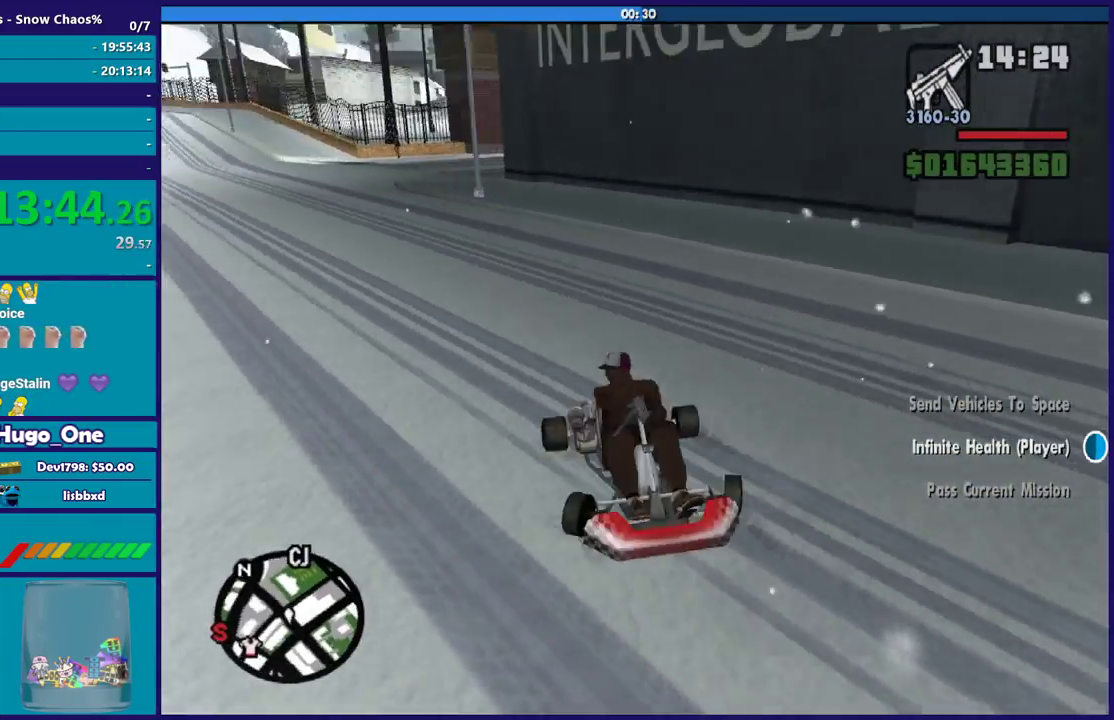
{"buttons": ["L2"], "left_stick": "right", "right_stick": "right", "events": [[134, "right_stick", "up-right"], [401, "right_stick", "right"]]}
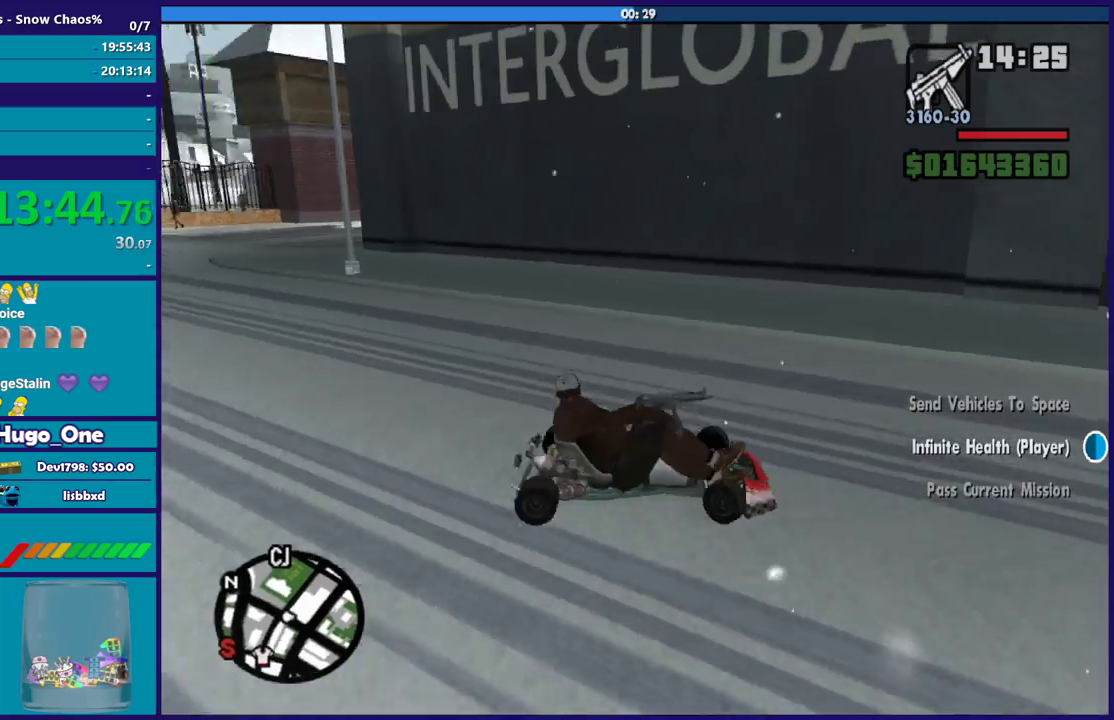
{"buttons": ["R2"], "left_stick": "left", "right_stick": "center", "events": [[301, "L2", "up"], [301, "left_stick", "left"], [301, "right_stick", "up-right"], [334, "R2", "down"], [367, "right_stick", "up"], [434, "right_stick", "center"]]}
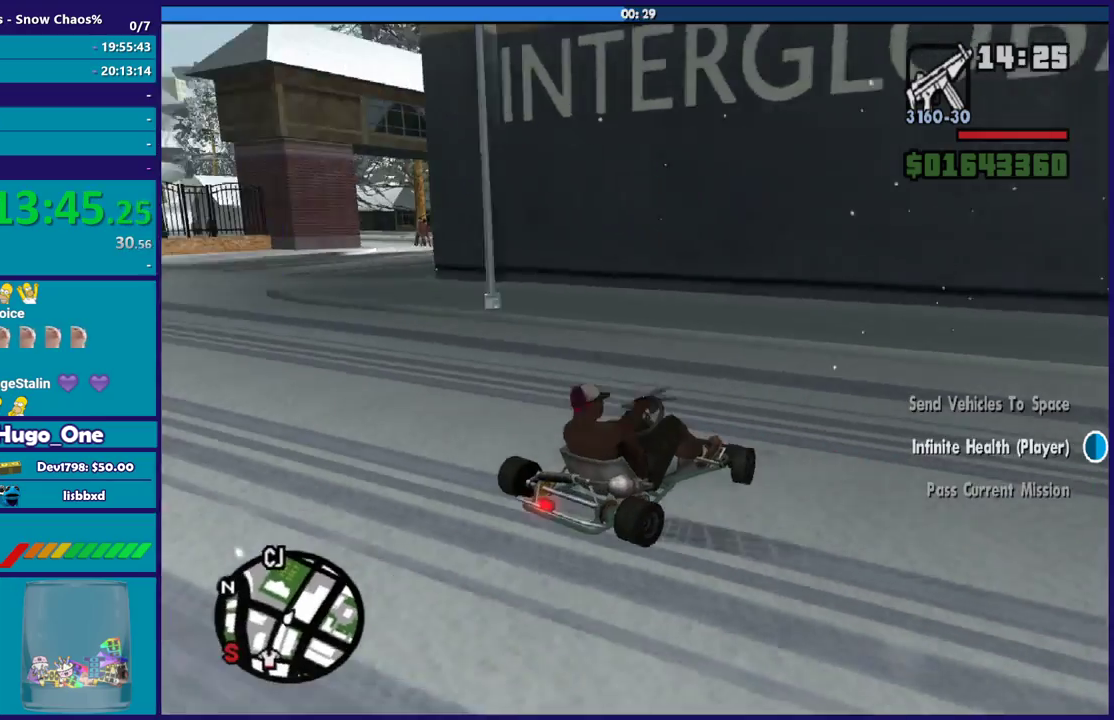
{"buttons": ["R2"], "left_stick": "left", "right_stick": "center", "events": []}
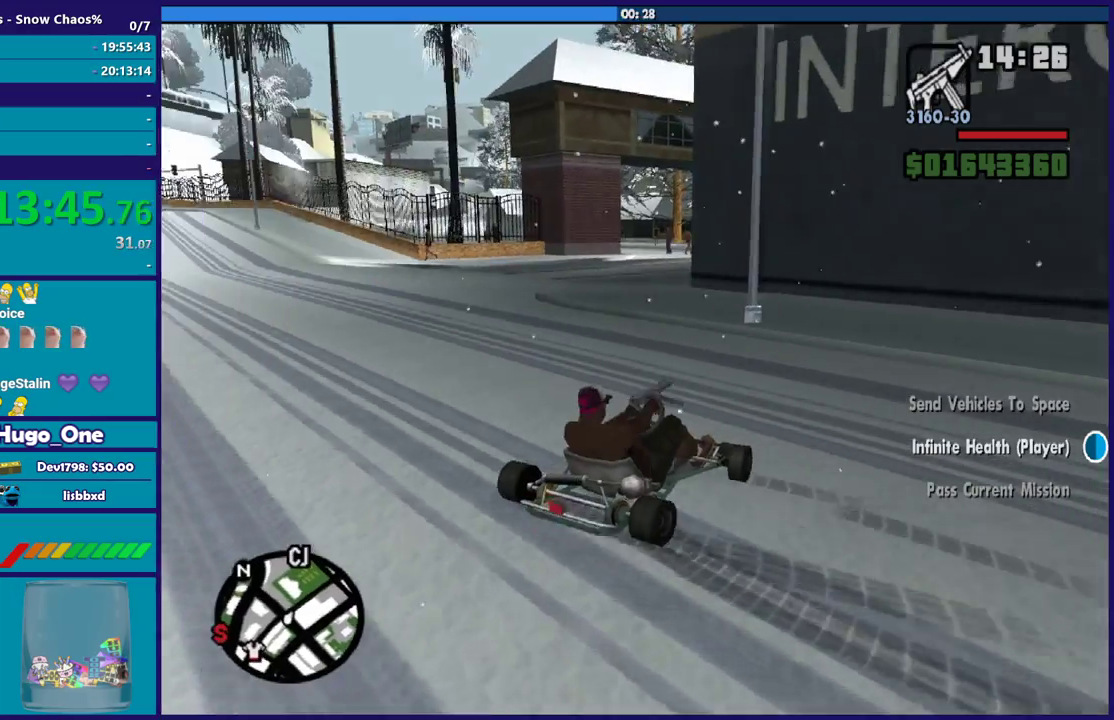
{"buttons": [], "left_stick": "left", "right_stick": "down-left", "events": [[134, "right_stick", "down-left"], [334, "right_stick", "left"], [401, "right_stick", "center"], [434, "R2", "up"], [467, "right_stick", "down-left"]]}
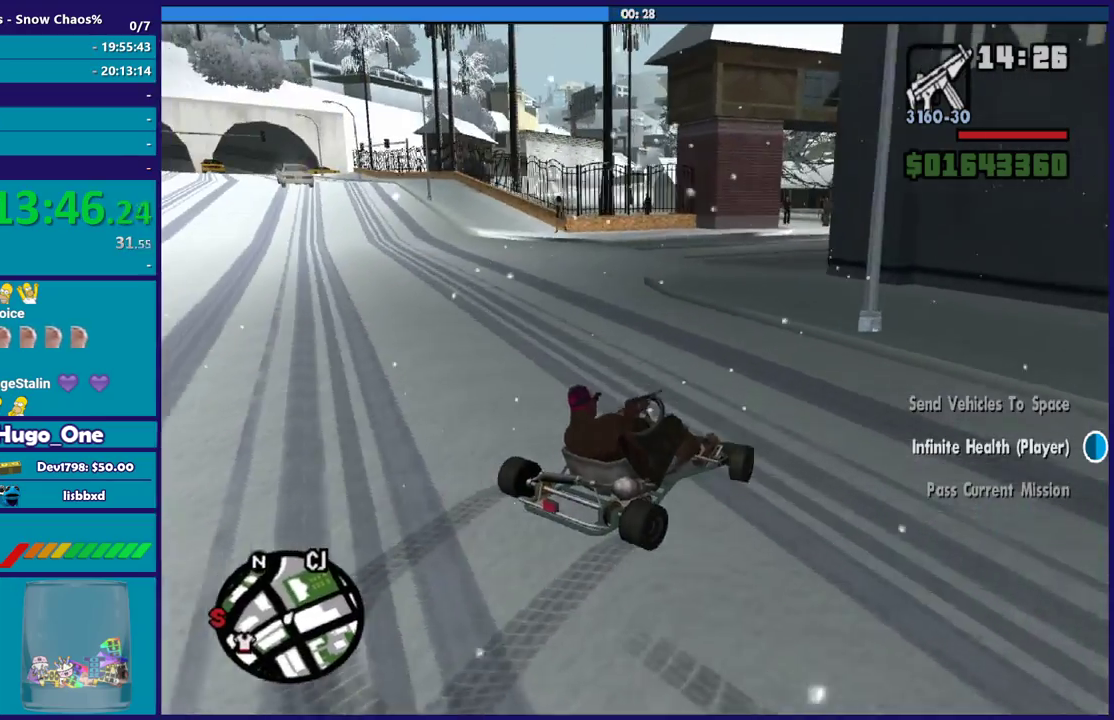
{"buttons": ["R2"], "left_stick": "center", "right_stick": "left", "events": [[100, "R2", "down"], [100, "right_stick", "left"], [200, "left_stick", "center"], [300, "left_stick", "left"], [333, "R2", "up"], [333, "right_stick", "down-left"], [434, "R2", "down"], [434, "right_stick", "left"], [467, "left_stick", "center"]]}
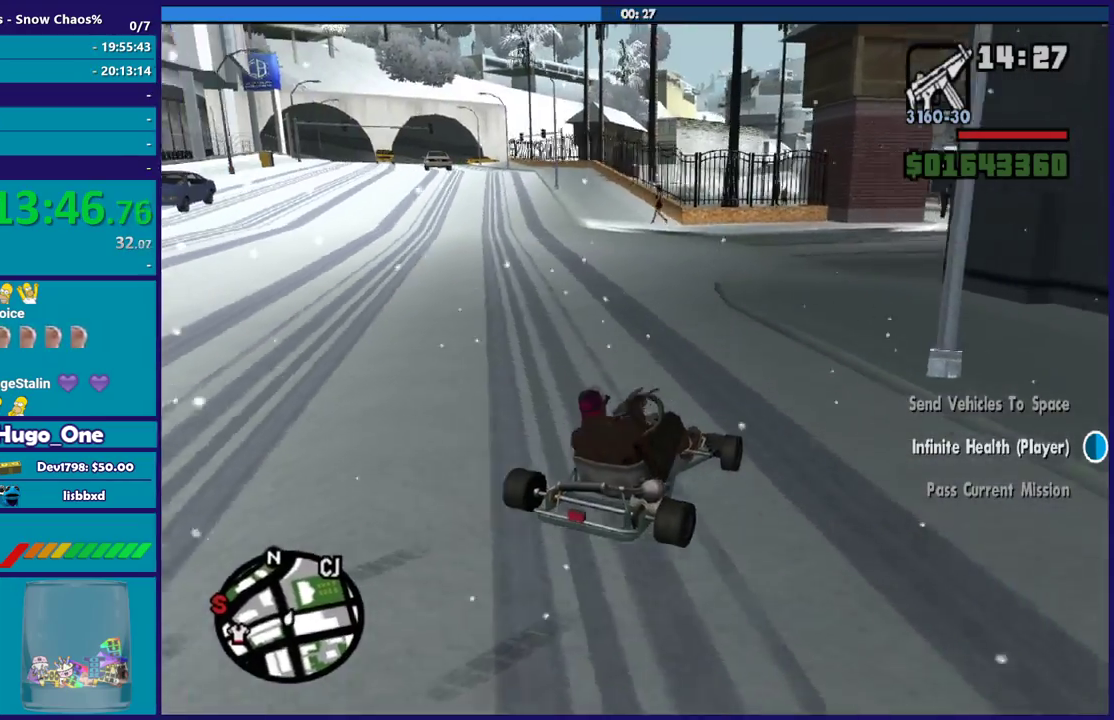
{"buttons": ["R2"], "left_stick": "left", "right_stick": "center", "events": [[67, "left_stick", "left"], [301, "left_stick", "down-right"], [301, "right_stick", "center"], [434, "left_stick", "left"]]}
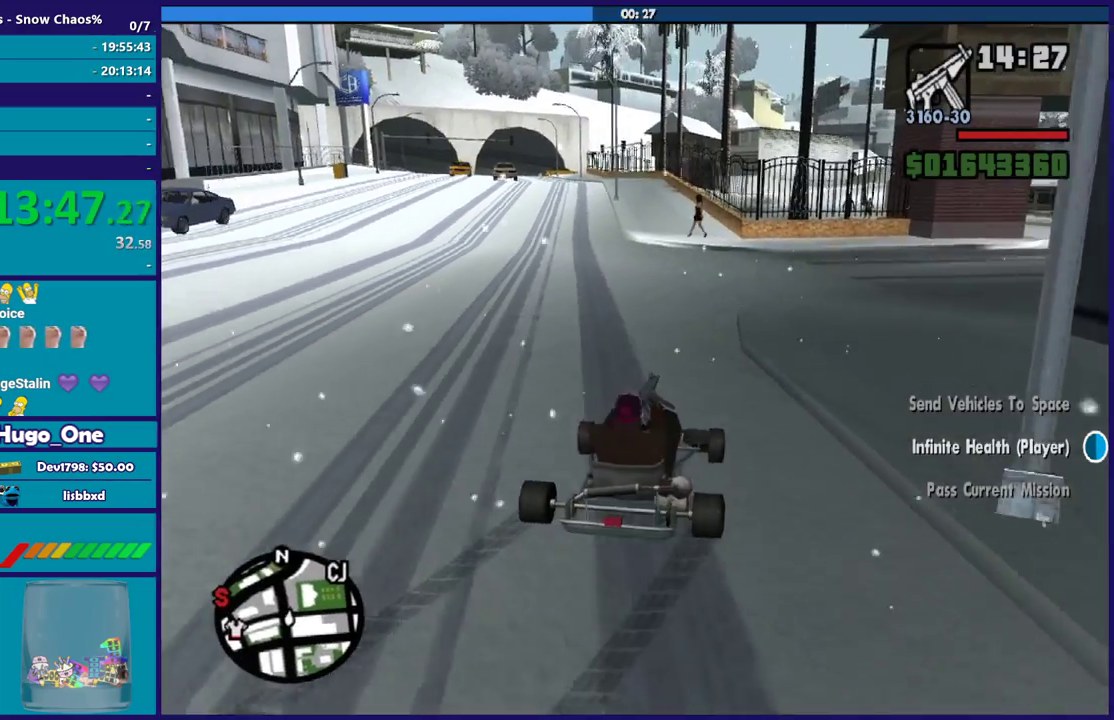
{"buttons": ["R2"], "left_stick": "left", "right_stick": "center", "events": [[67, "left_stick", "right"], [167, "right_stick", "down-left"], [200, "left_stick", "down-right"], [300, "left_stick", "center"], [333, "right_stick", "center"], [367, "left_stick", "left"]]}
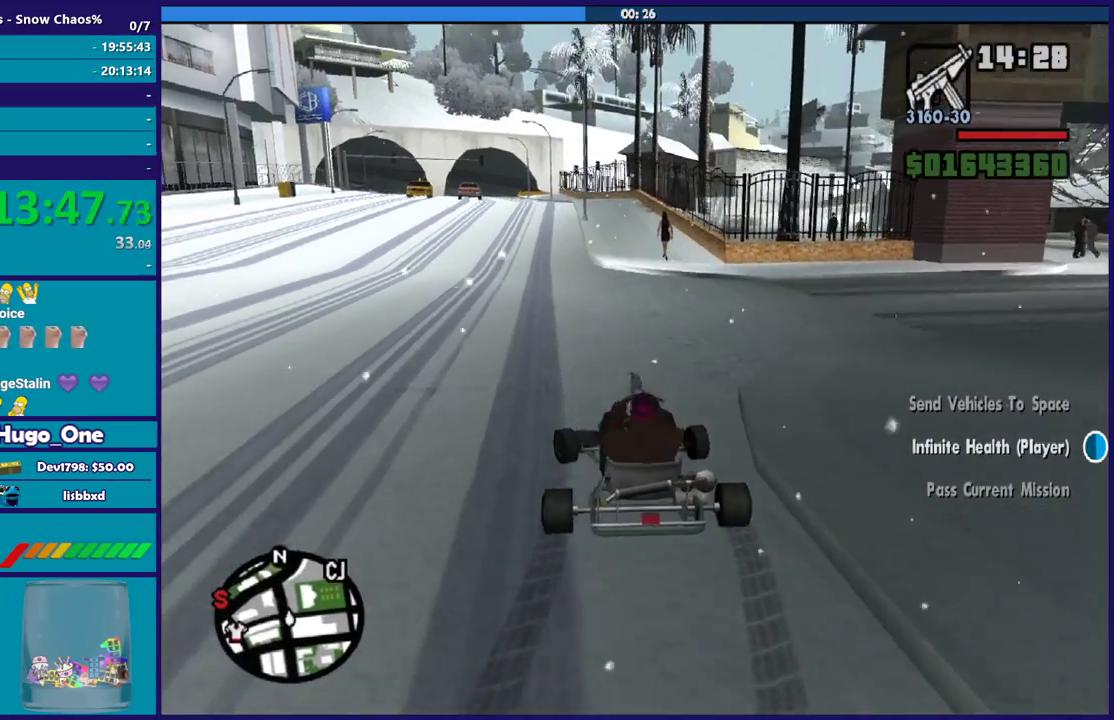
{"buttons": ["R2"], "left_stick": "right", "right_stick": "down-left", "events": [[100, "right_stick", "down-left"], [167, "left_stick", "center"], [301, "left_stick", "down-right"], [467, "left_stick", "right"]]}
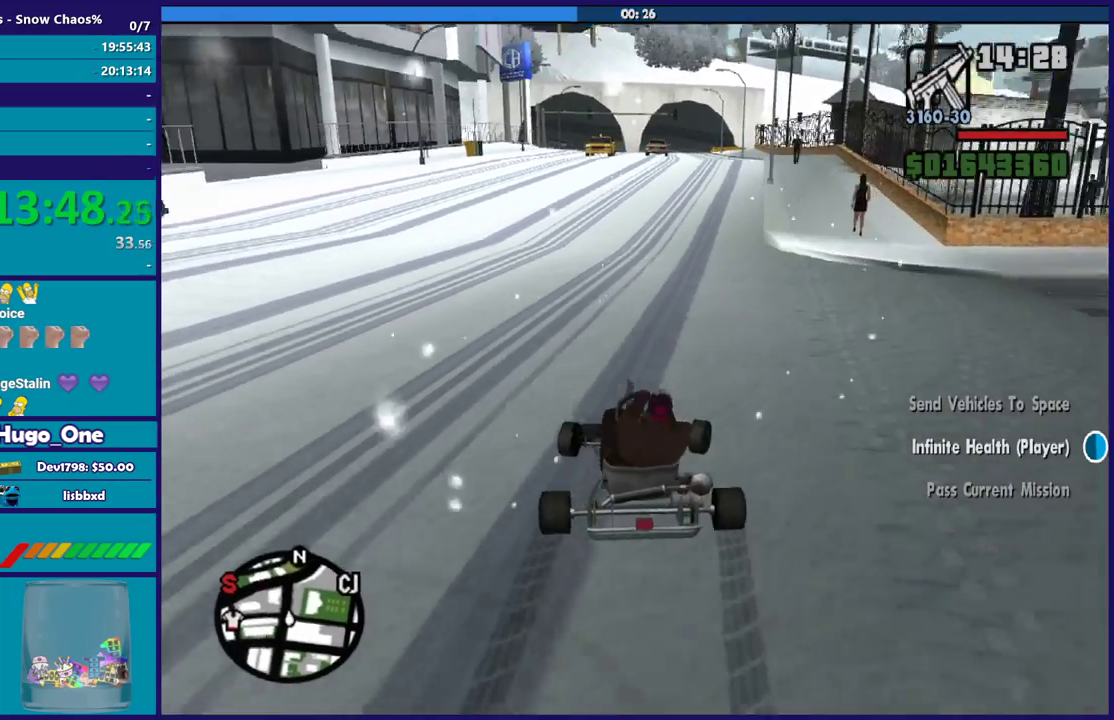
{"buttons": ["R2"], "left_stick": "center", "right_stick": "center", "events": [[167, "R2", "up"], [167, "left_stick", "center"], [200, "right_stick", "center"], [267, "R2", "down"]]}
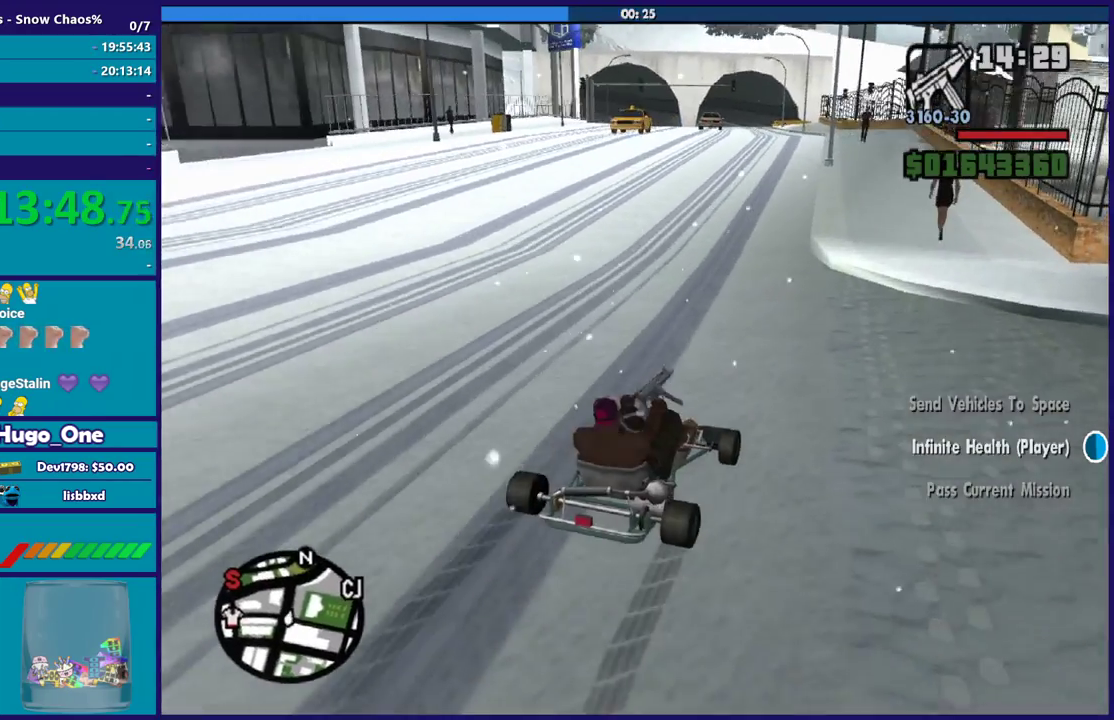
{"buttons": ["R2"], "left_stick": "center", "right_stick": "center", "events": [[34, "left_stick", "left"], [34, "right_stick", "up"], [200, "left_stick", "center"], [234, "right_stick", "center"]]}
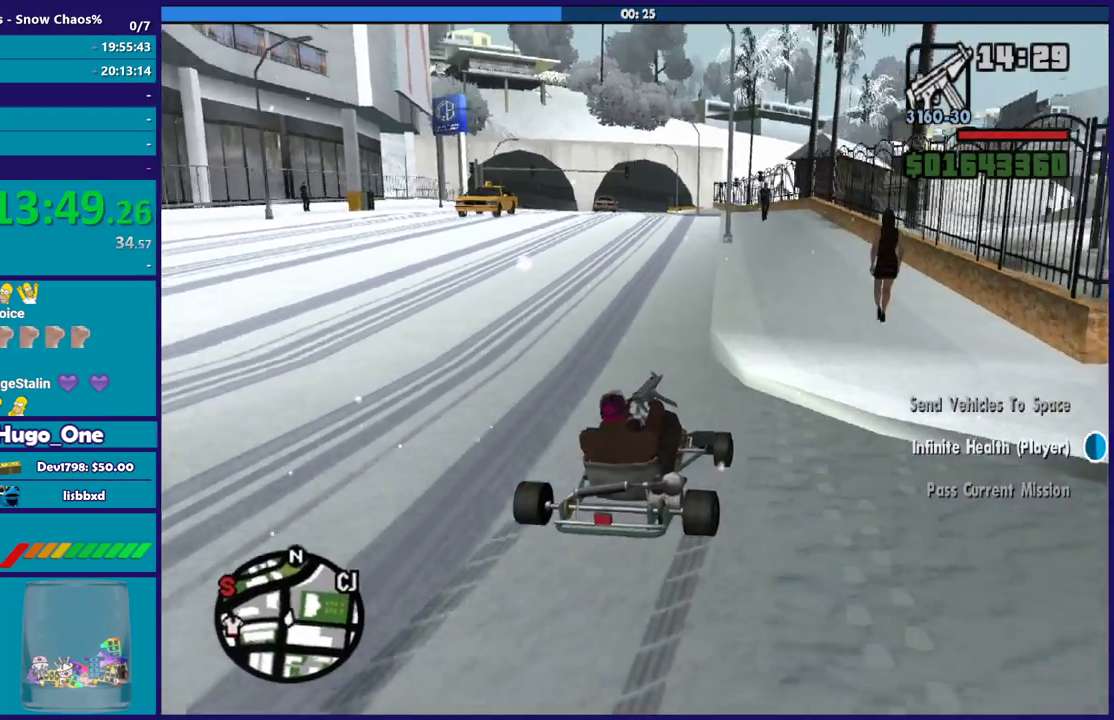
{"buttons": ["R2"], "left_stick": "center", "right_stick": "center", "events": [[167, "left_stick", "left"], [367, "left_stick", "center"], [367, "right_stick", "down-left"], [467, "right_stick", "center"]]}
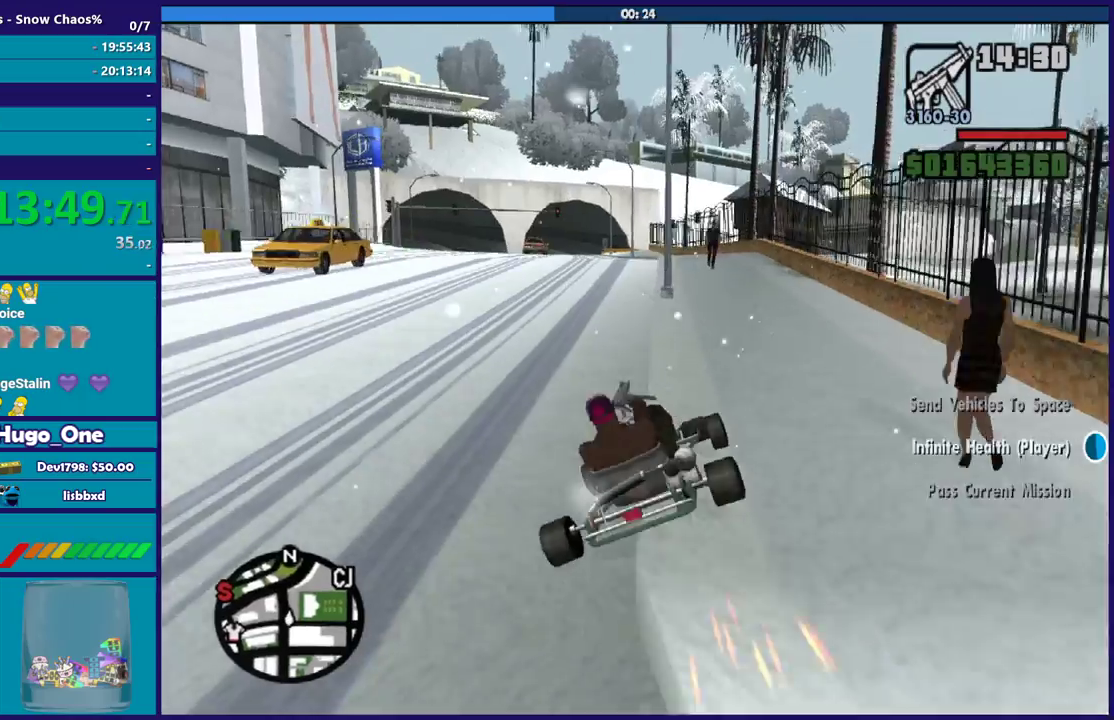
{"buttons": ["R2"], "left_stick": "center", "right_stick": "down-left", "events": [[167, "right_stick", "left"], [234, "right_stick", "down-left"], [301, "left_stick", "left"], [467, "left_stick", "center"]]}
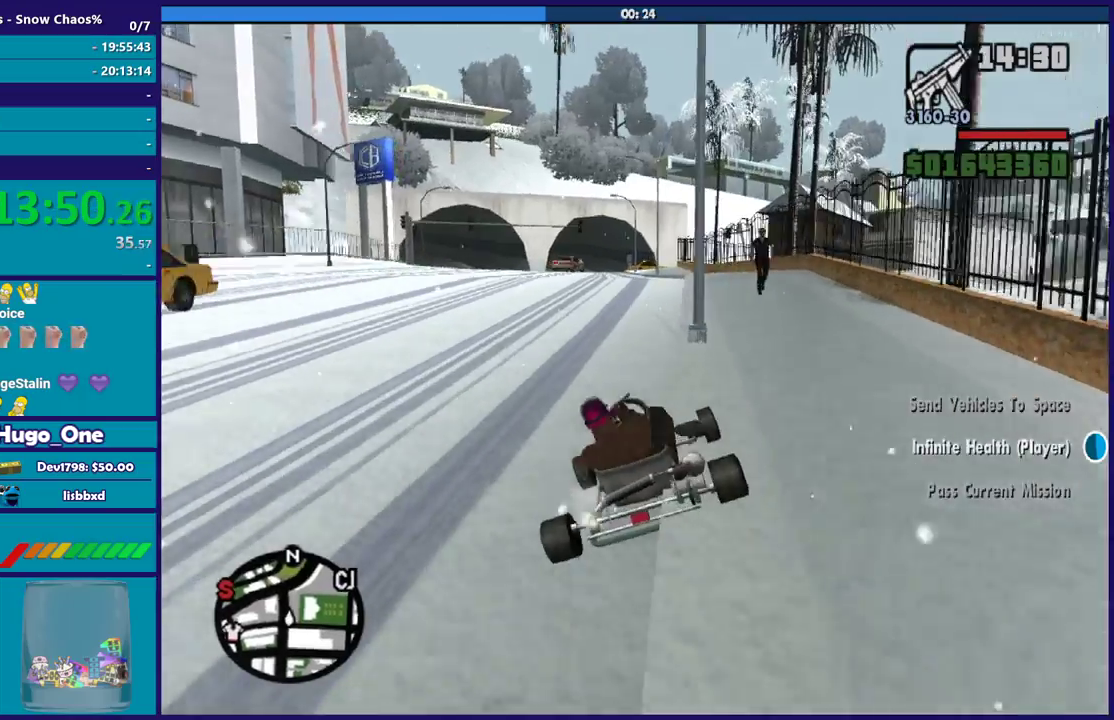
{"buttons": ["R2"], "left_stick": "right", "right_stick": "down-left", "events": [[33, "left_stick", "left"], [233, "left_stick", "right"], [367, "left_stick", "down-right"], [500, "left_stick", "right"]]}
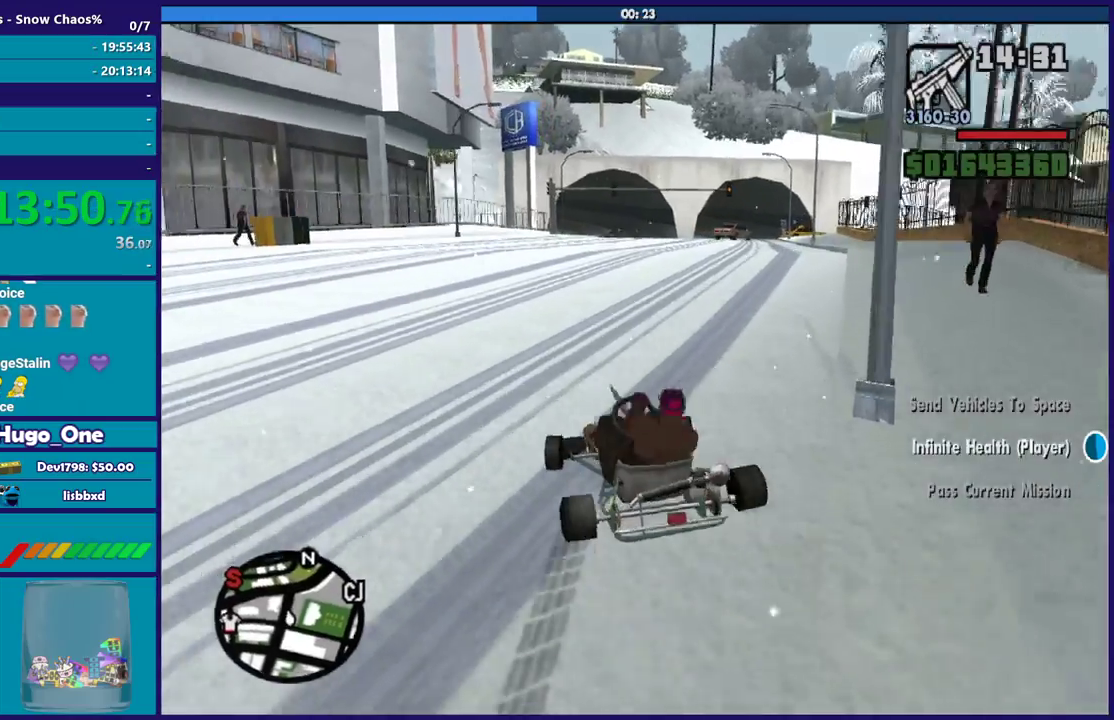
{"buttons": ["R2"], "left_stick": "center", "right_stick": "center", "events": [[34, "right_stick", "center"], [100, "left_stick", "center"]]}
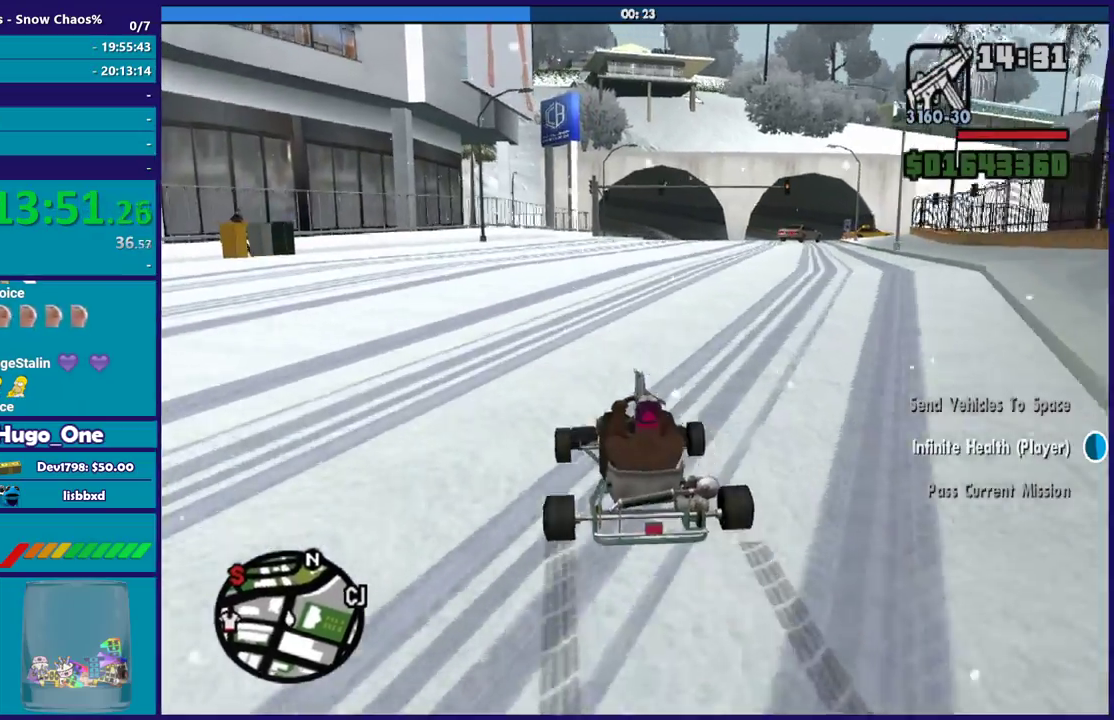
{"buttons": ["R2"], "left_stick": "center", "right_stick": "down-right", "events": [[133, "left_stick", "down-right"], [300, "left_stick", "center"], [400, "right_stick", "down-right"]]}
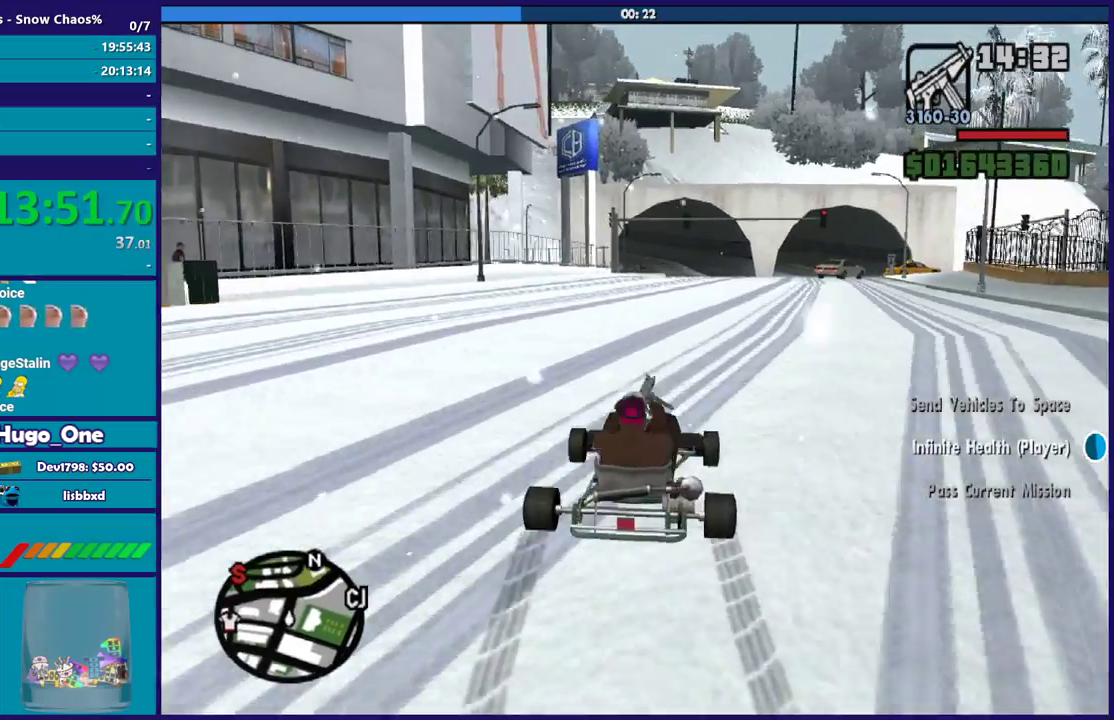
{"buttons": ["R2"], "left_stick": "left", "right_stick": "right", "events": [[67, "right_stick", "right"], [134, "left_stick", "up-left"], [201, "right_stick", "center"], [234, "left_stick", "center"], [434, "left_stick", "left"], [434, "right_stick", "right"]]}
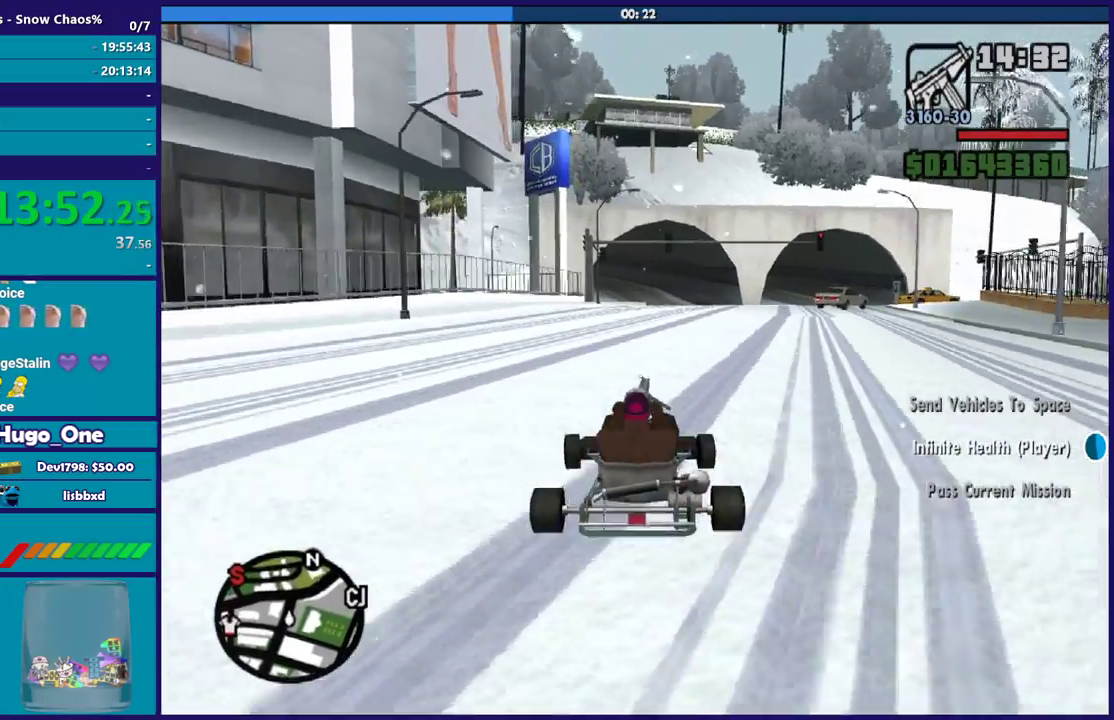
{"buttons": ["R2"], "left_stick": "down-right", "right_stick": "down-right", "events": [[33, "right_stick", "center"], [100, "left_stick", "down-right"], [267, "right_stick", "right"], [333, "left_stick", "center"], [400, "right_stick", "down-right"], [500, "left_stick", "down-right"]]}
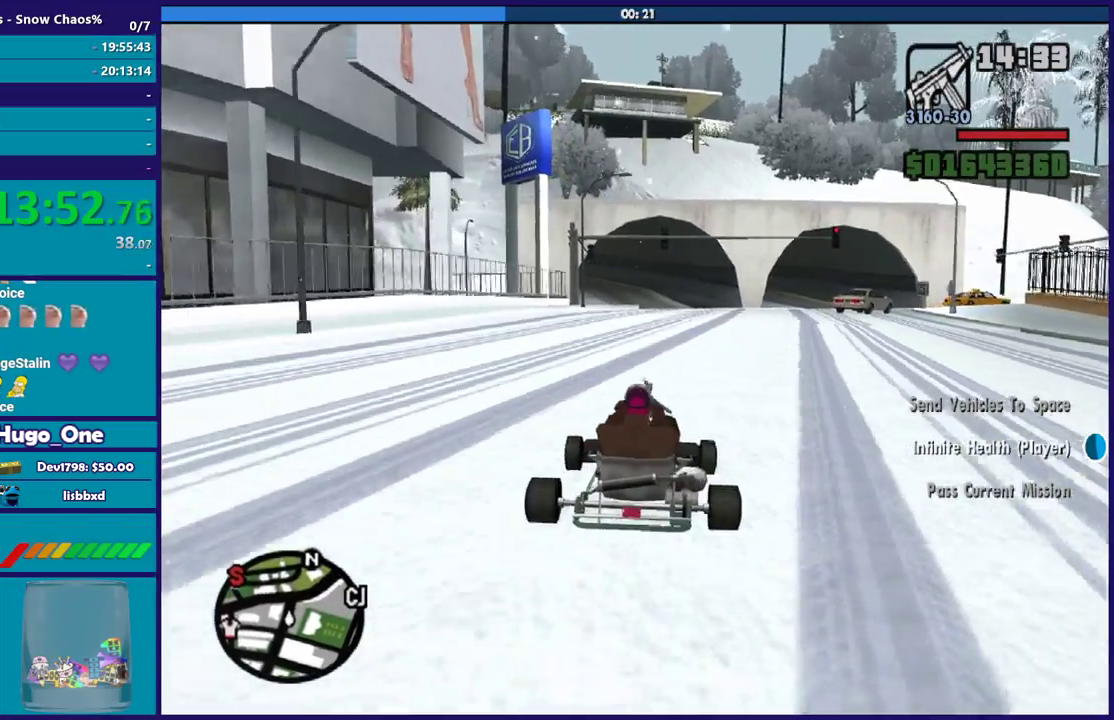
{"buttons": ["R2"], "left_stick": "down-right", "right_stick": "down-right", "events": [[234, "left_stick", "up-left"], [234, "right_stick", "right"], [401, "left_stick", "down-right"], [401, "right_stick", "down-right"]]}
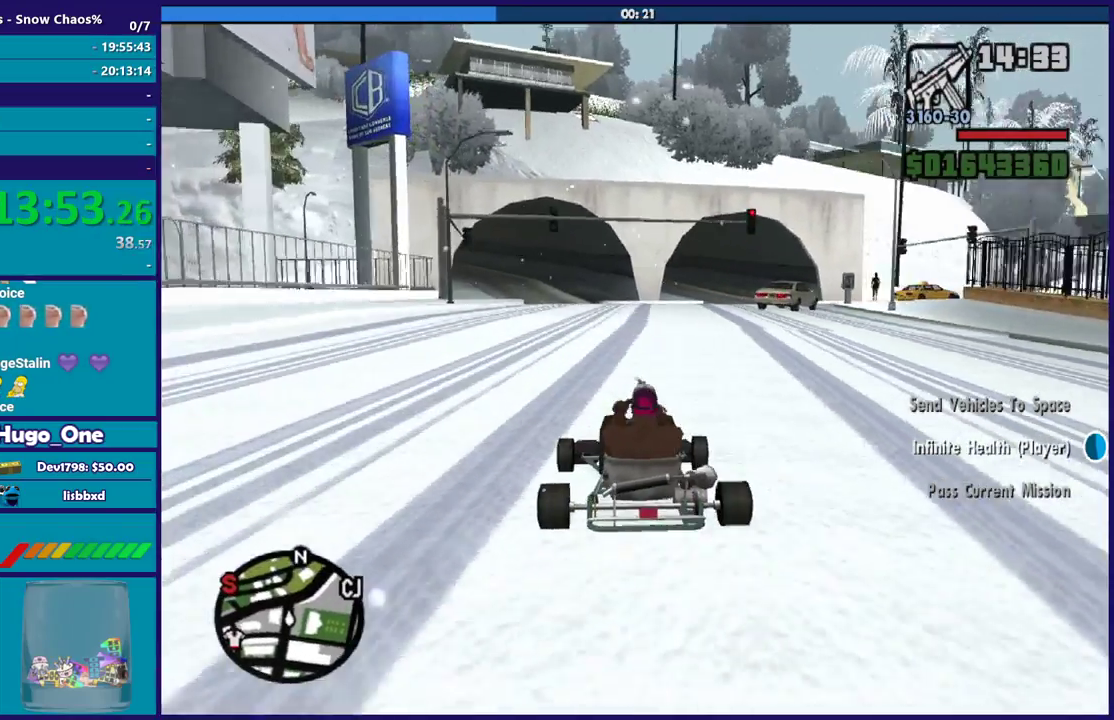
{"buttons": ["R2"], "left_stick": "center", "right_stick": "right", "events": [[33, "left_stick", "center"], [133, "right_stick", "down"], [267, "left_stick", "down-right"], [300, "right_stick", "right"], [400, "left_stick", "center"]]}
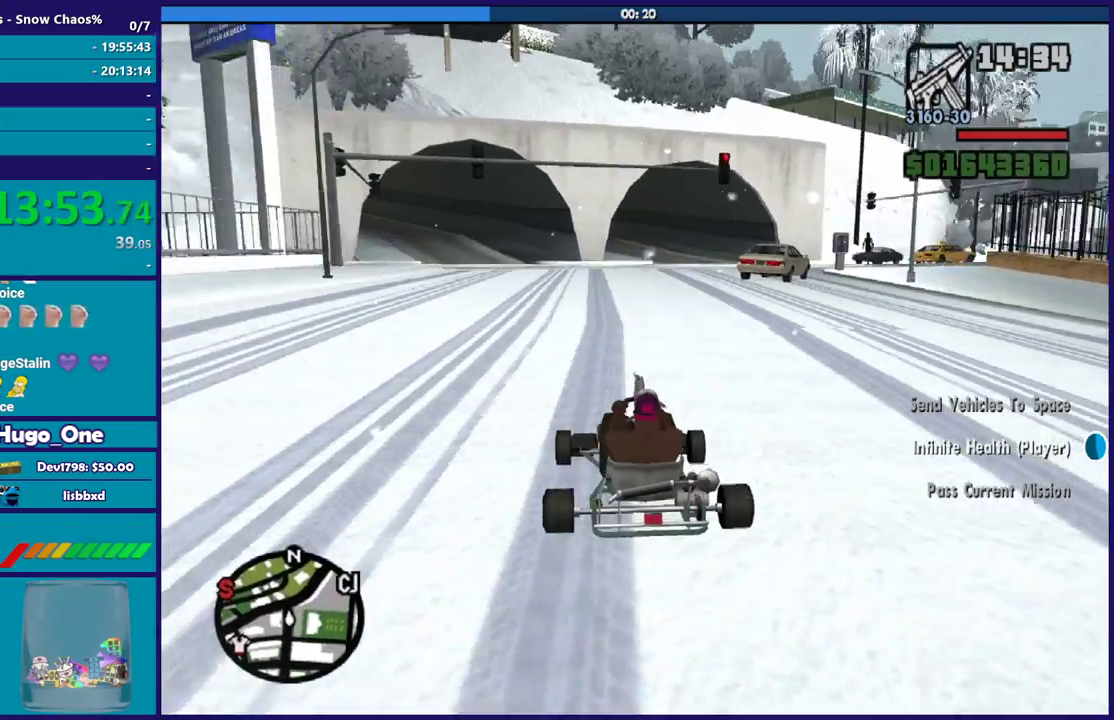
{"buttons": ["R2"], "left_stick": "left", "right_stick": "down-right", "events": [[34, "left_stick", "down-right"], [34, "right_stick", "down-right"], [167, "left_stick", "center"], [201, "right_stick", "right"], [267, "left_stick", "left"], [267, "right_stick", "down-right"], [401, "left_stick", "down-right"], [467, "left_stick", "left"]]}
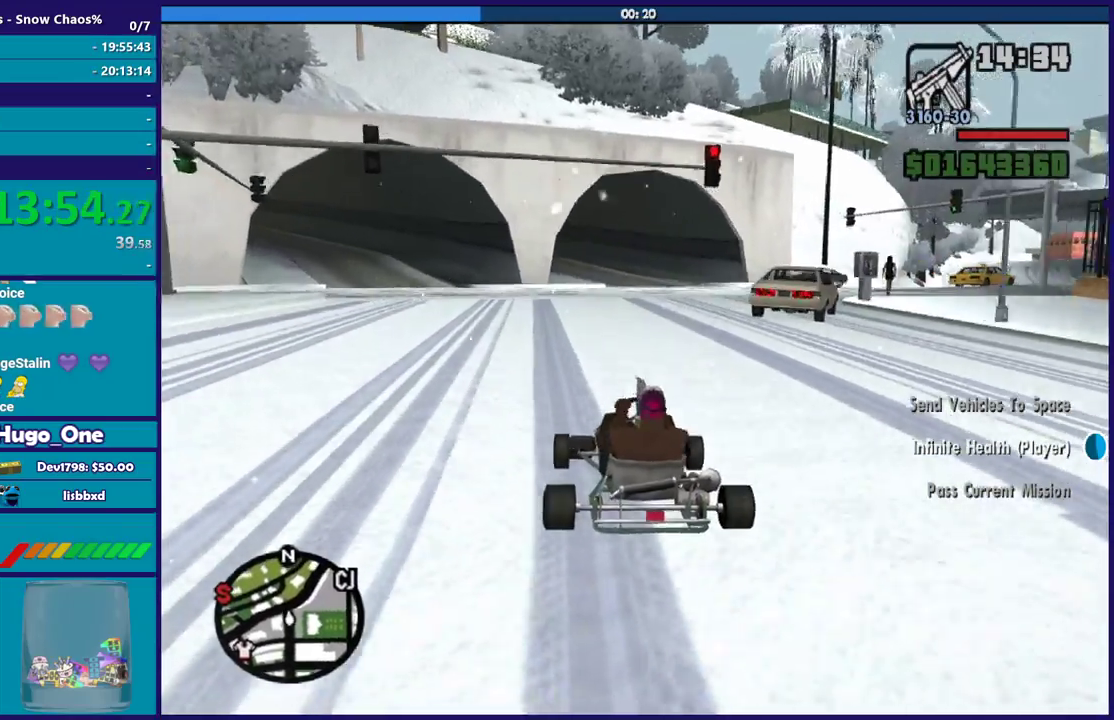
{"buttons": [], "left_stick": "down-right", "right_stick": "down-right", "events": [[133, "R2", "up"], [200, "left_stick", "down-right"]]}
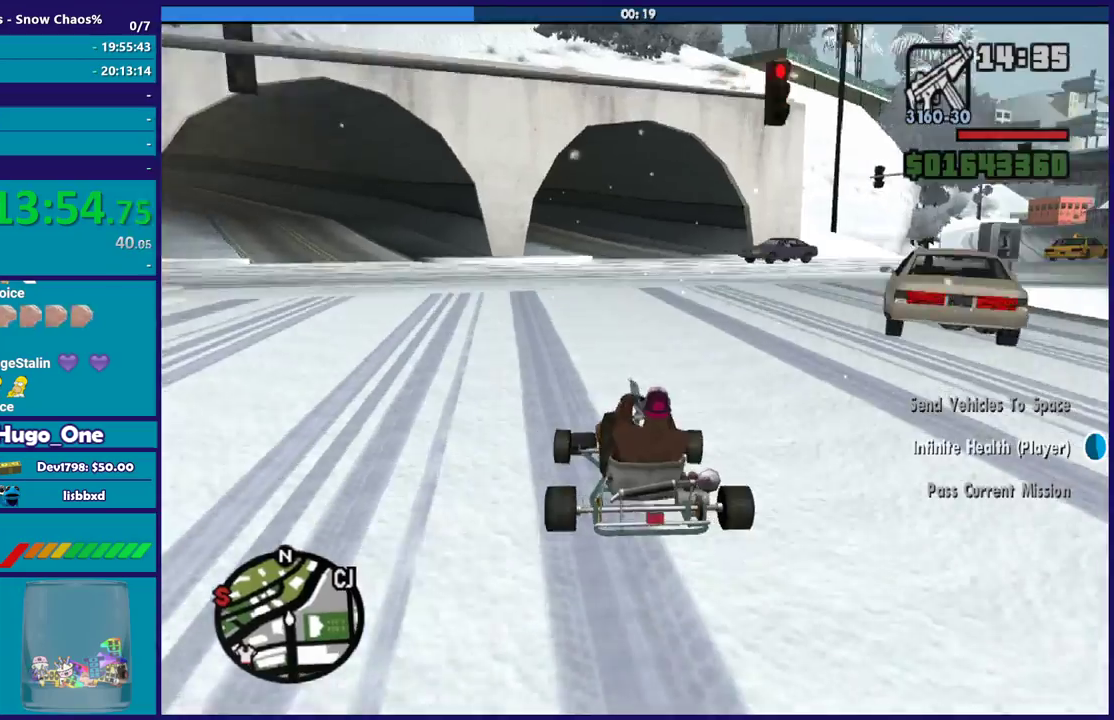
{"buttons": [], "left_stick": "center", "right_stick": "right", "events": [[201, "right_stick", "right"], [401, "right_stick", "down-right"], [434, "left_stick", "center"], [501, "right_stick", "right"]]}